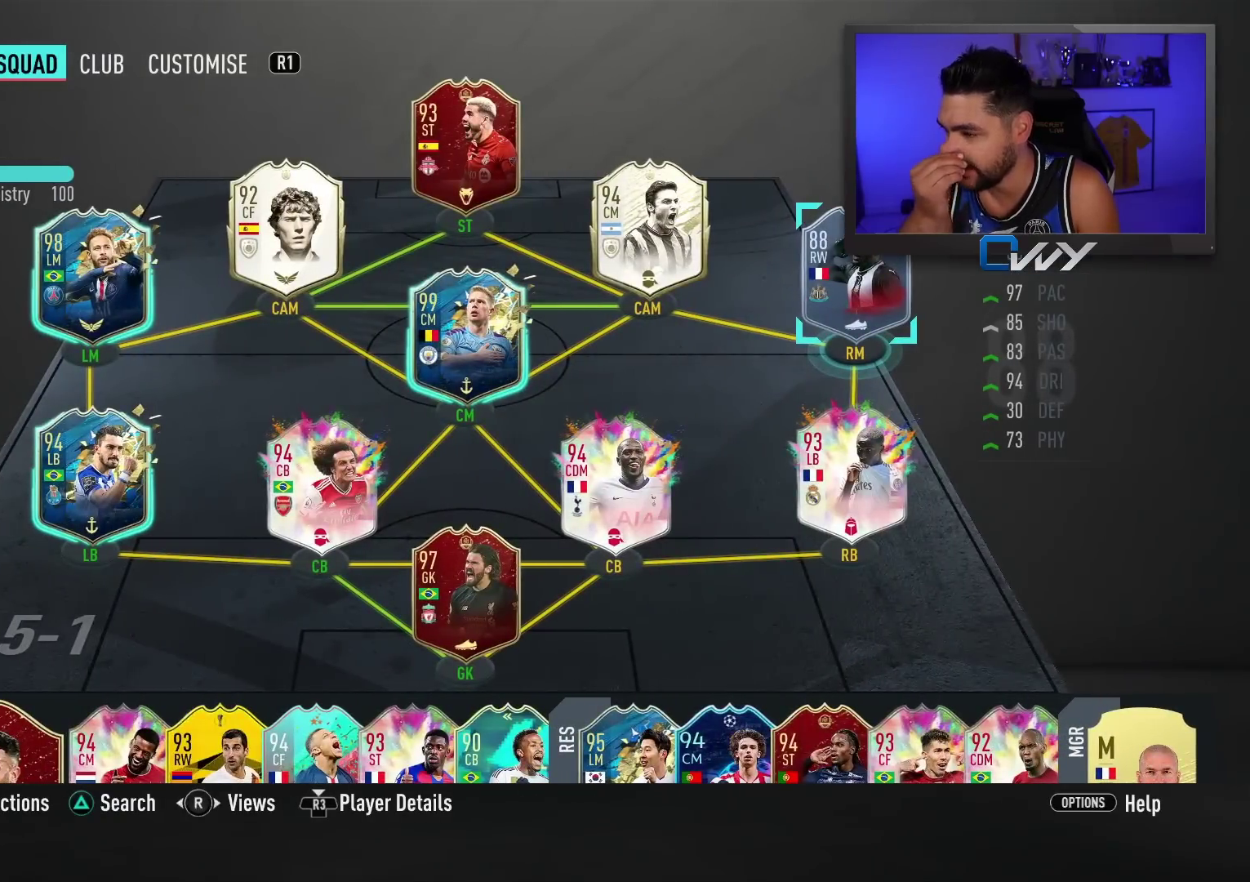
Gameplay with a controller (PlayStation layout); each line is a JSON object with the inputs held at the frame after it. "events" lists button and stick changes between this image and that frame as [ms after this image, input, new state], when the widget could be followed in between. Not read: right_stick.
{"buttons": [], "left_stick": "center", "events": []}
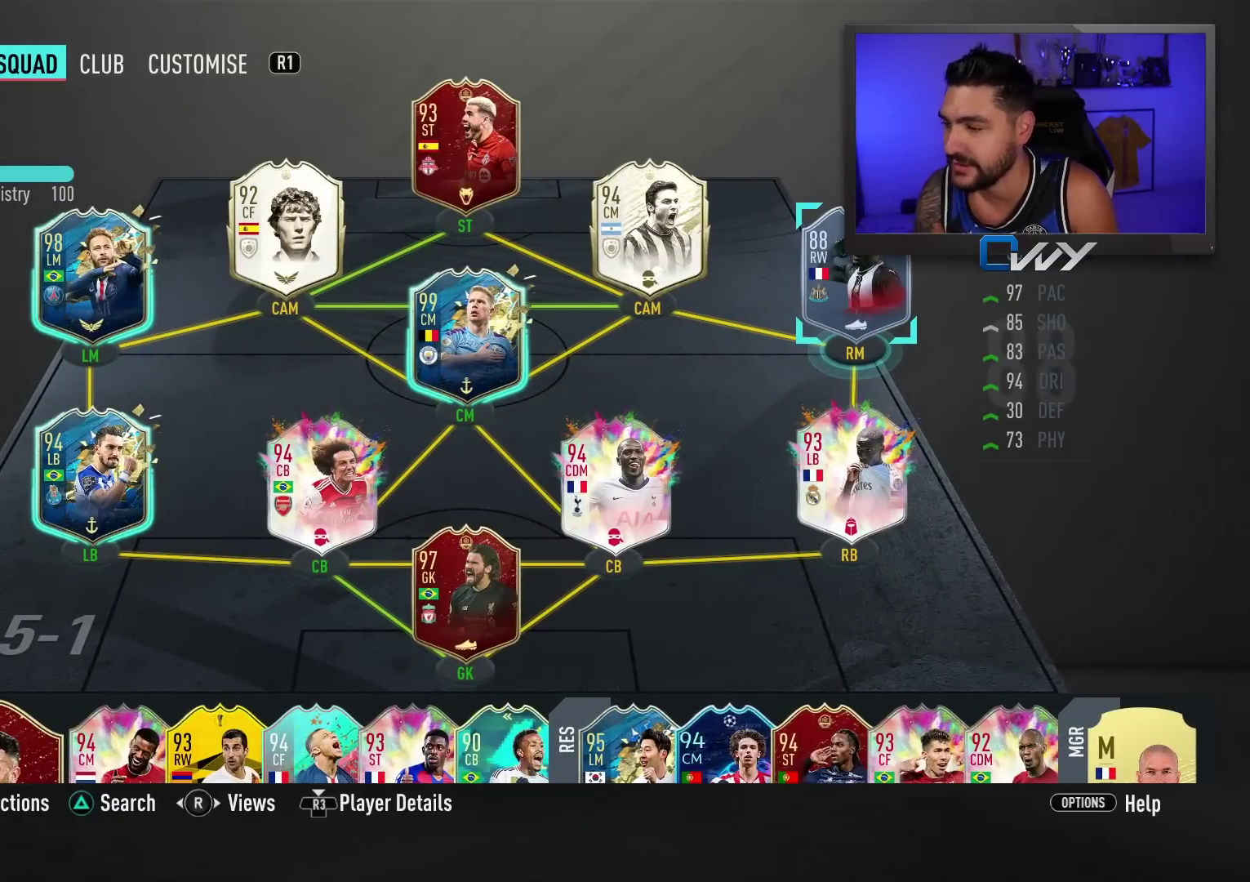
{"buttons": [], "left_stick": "center", "events": []}
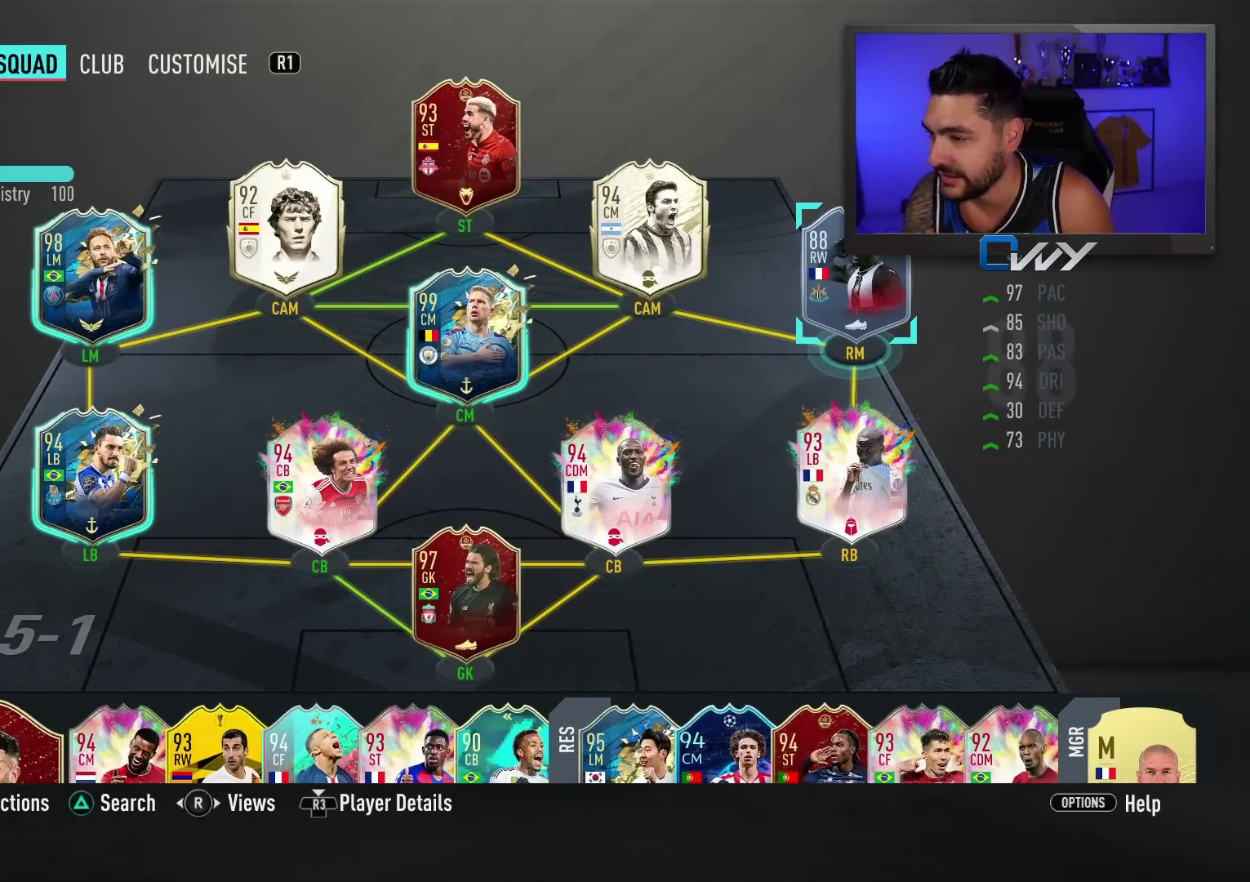
{"buttons": [], "left_stick": "center", "events": [[67, "left_stick", "left"], [233, "left_stick", "center"], [350, "left_stick", "down-left"], [483, "left_stick", "center"]]}
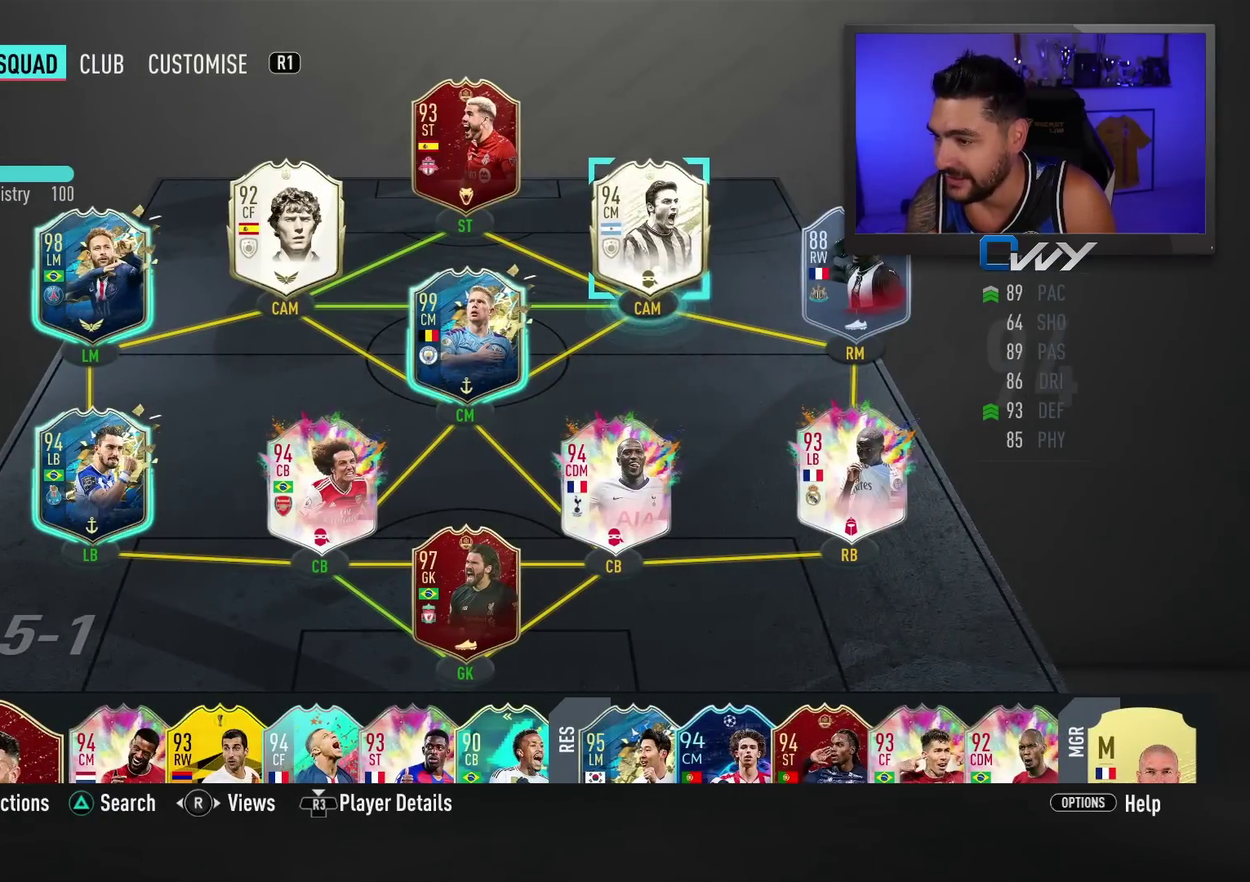
{"buttons": [], "left_stick": "center", "events": [[183, "left_stick", "down-left"], [300, "left_stick", "center"]]}
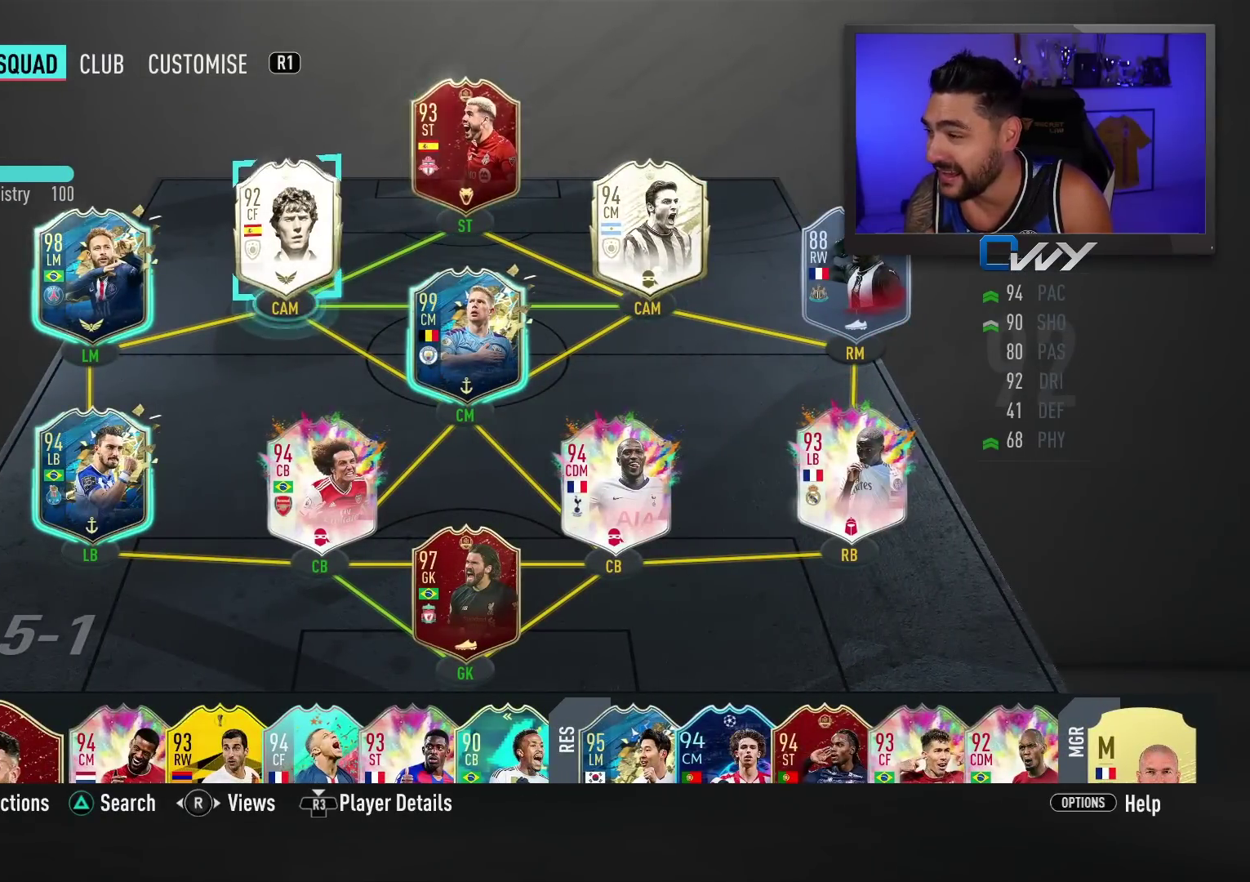
{"buttons": [], "left_stick": "center", "events": []}
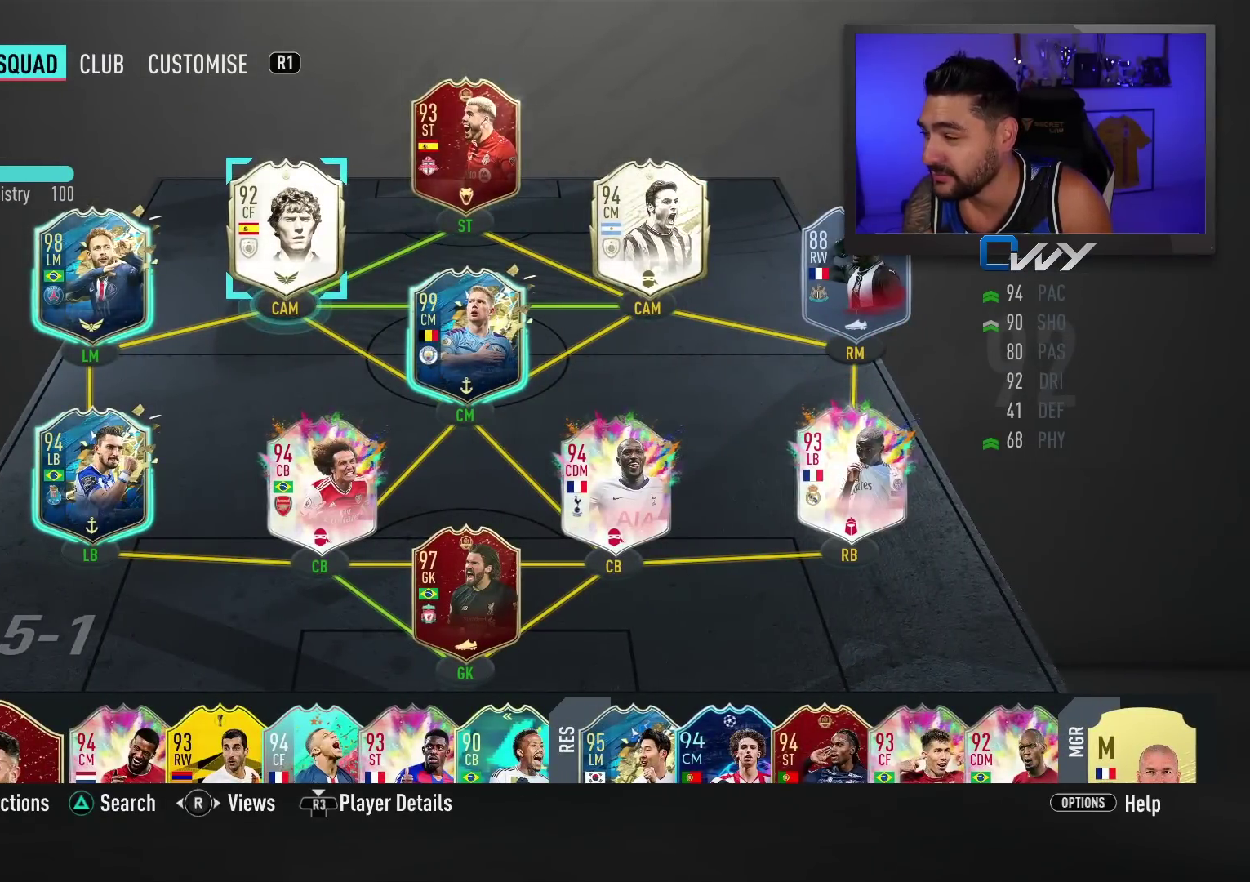
{"buttons": [], "left_stick": "center", "events": []}
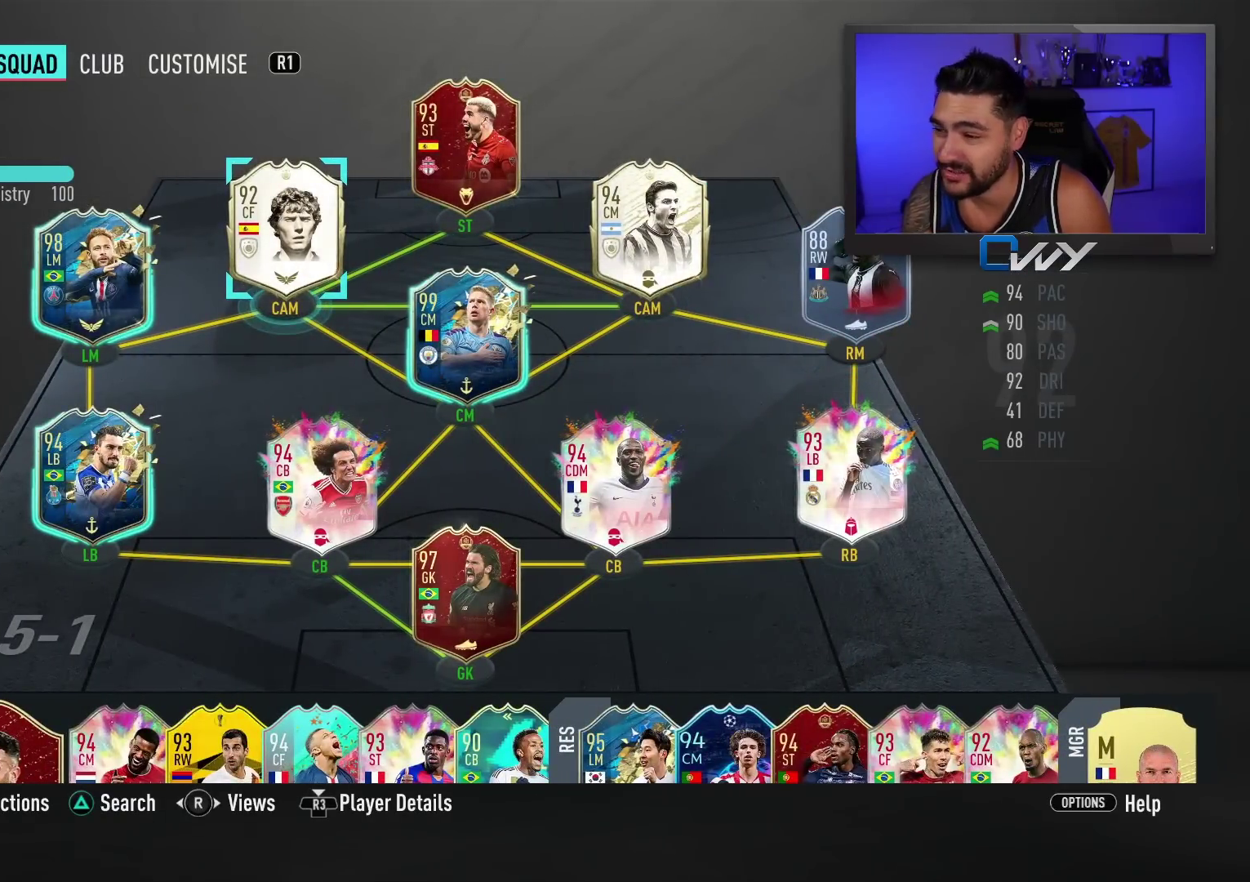
{"buttons": [], "left_stick": "center", "events": []}
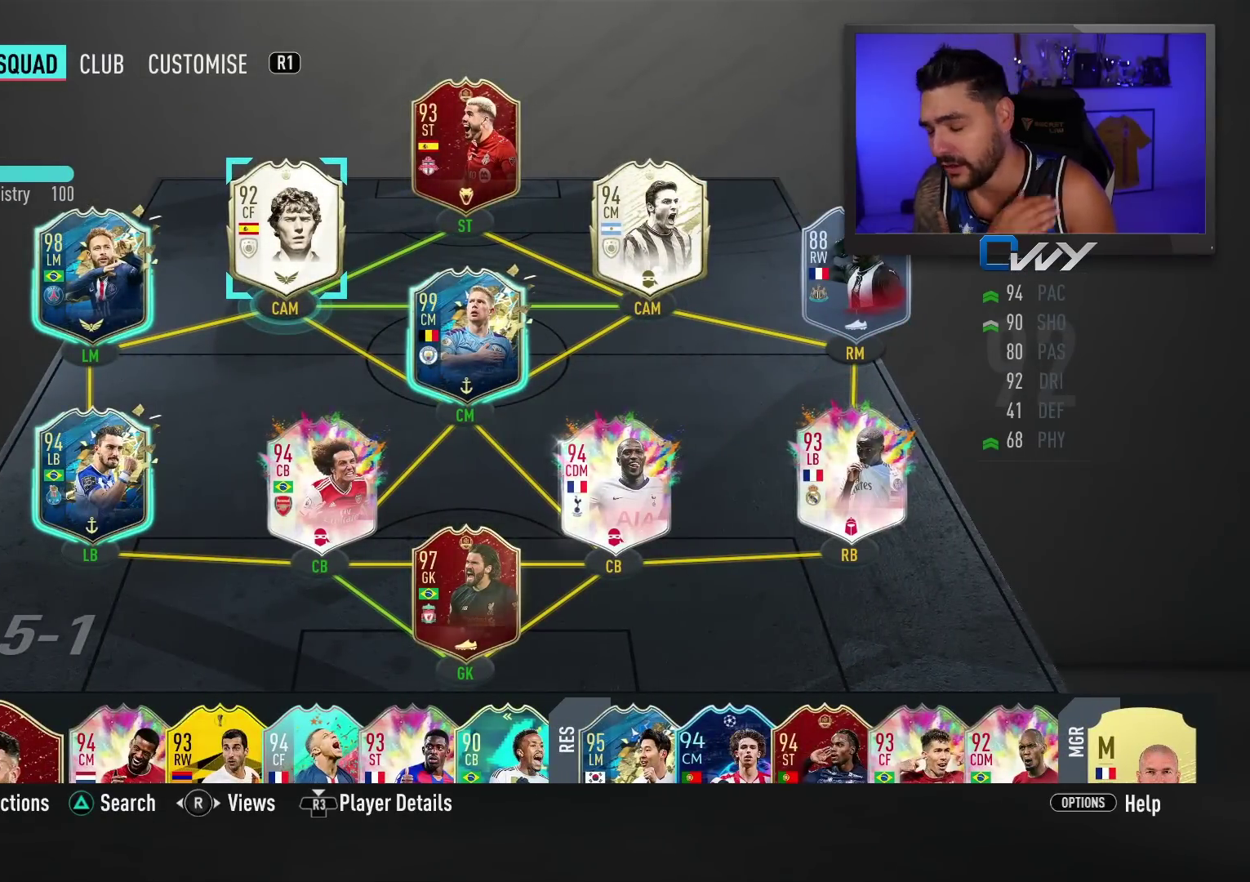
{"buttons": [], "left_stick": "center", "events": []}
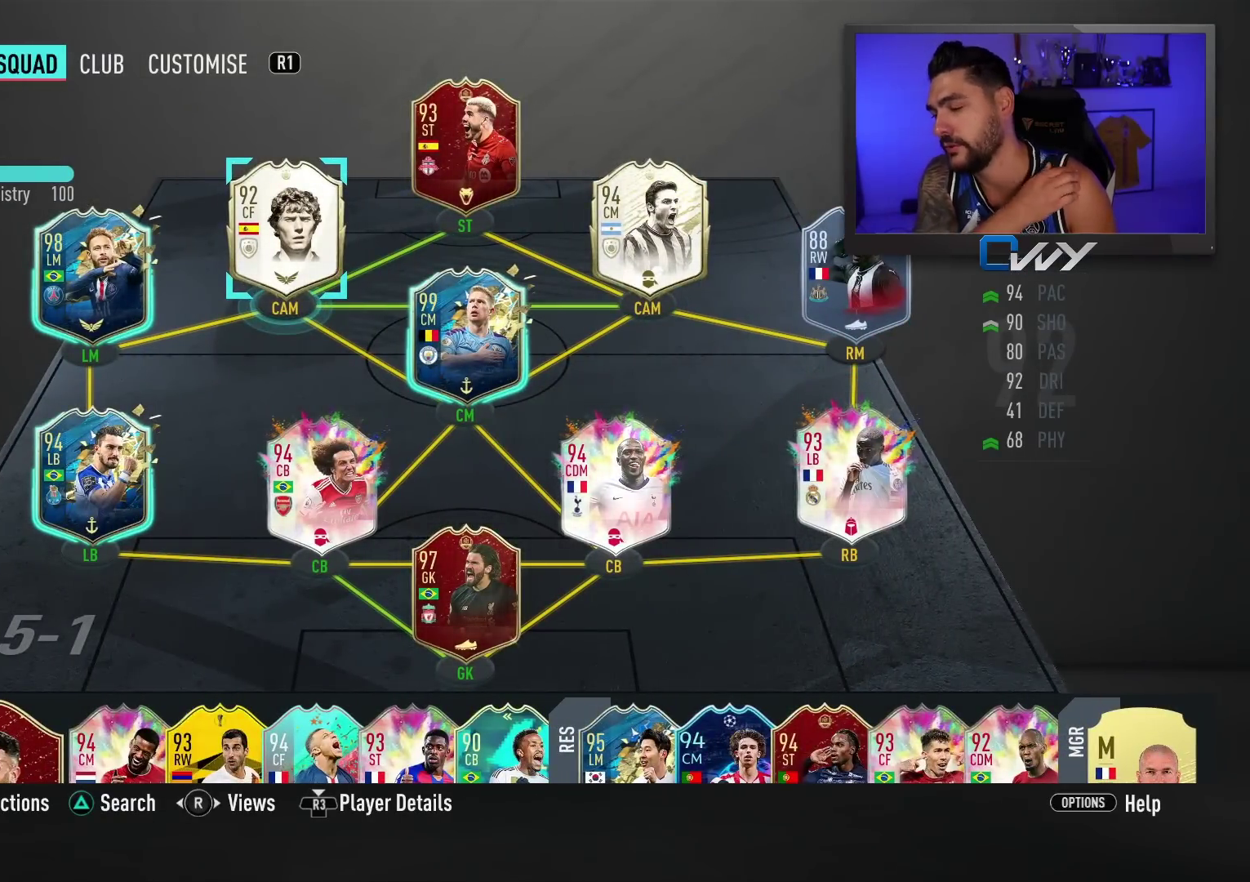
{"buttons": [], "left_stick": "center", "events": []}
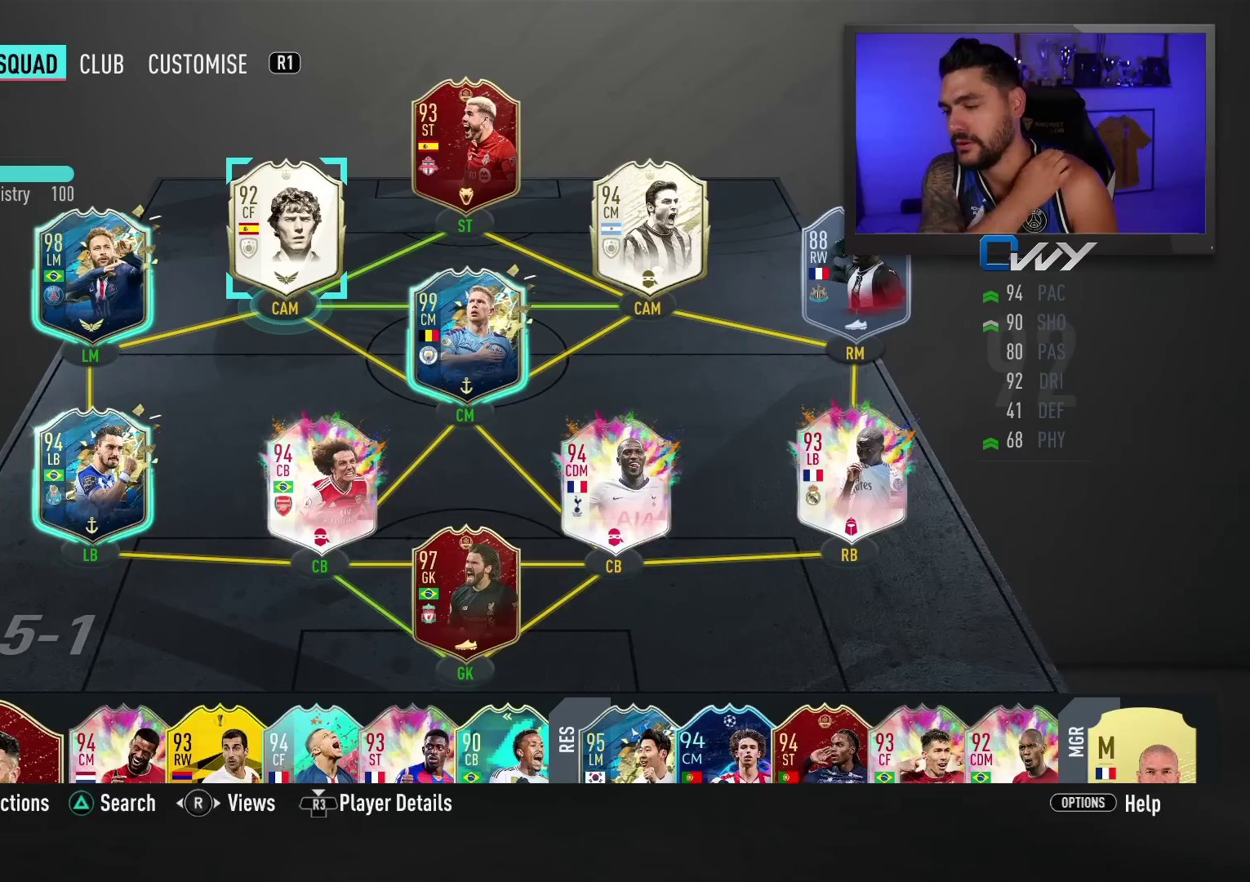
{"buttons": [], "left_stick": "center", "events": []}
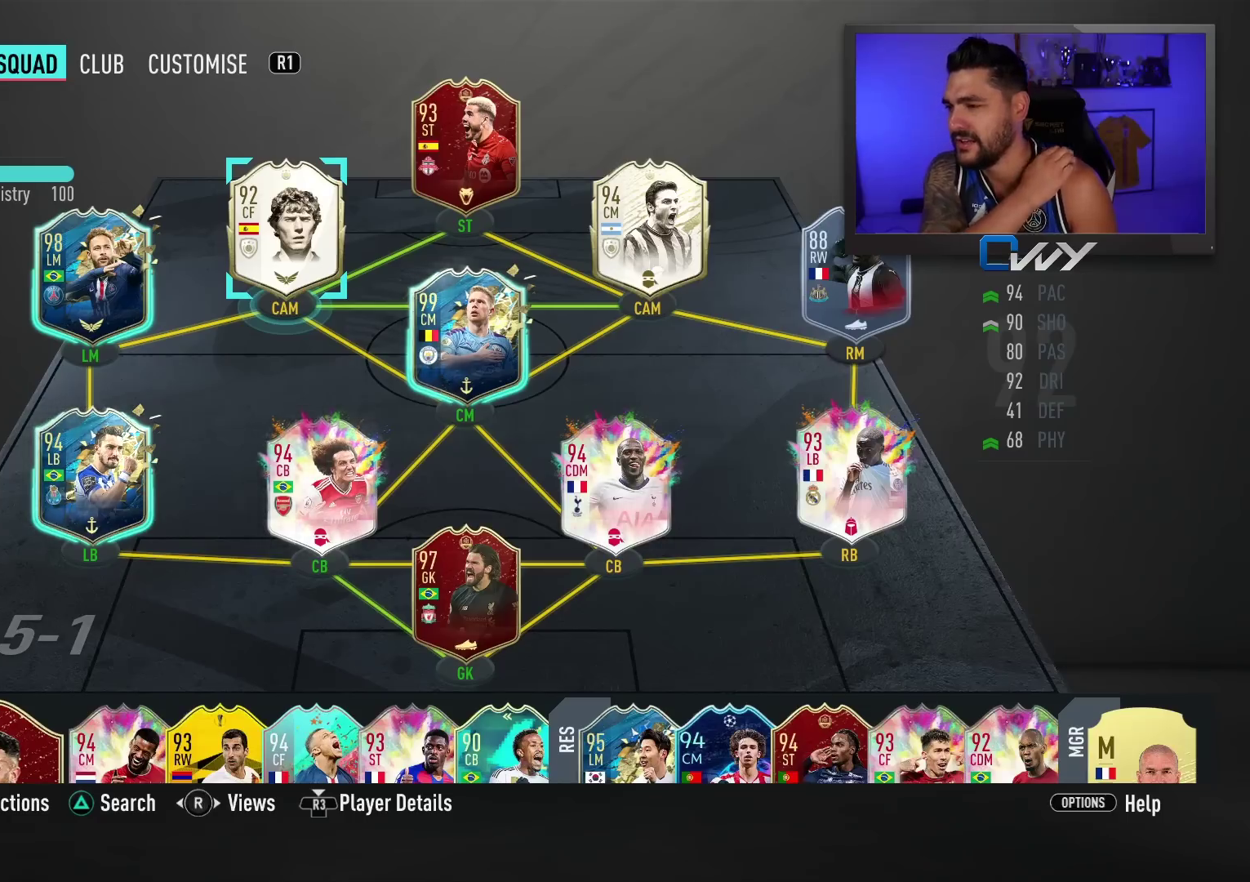
{"buttons": [], "left_stick": "center", "events": []}
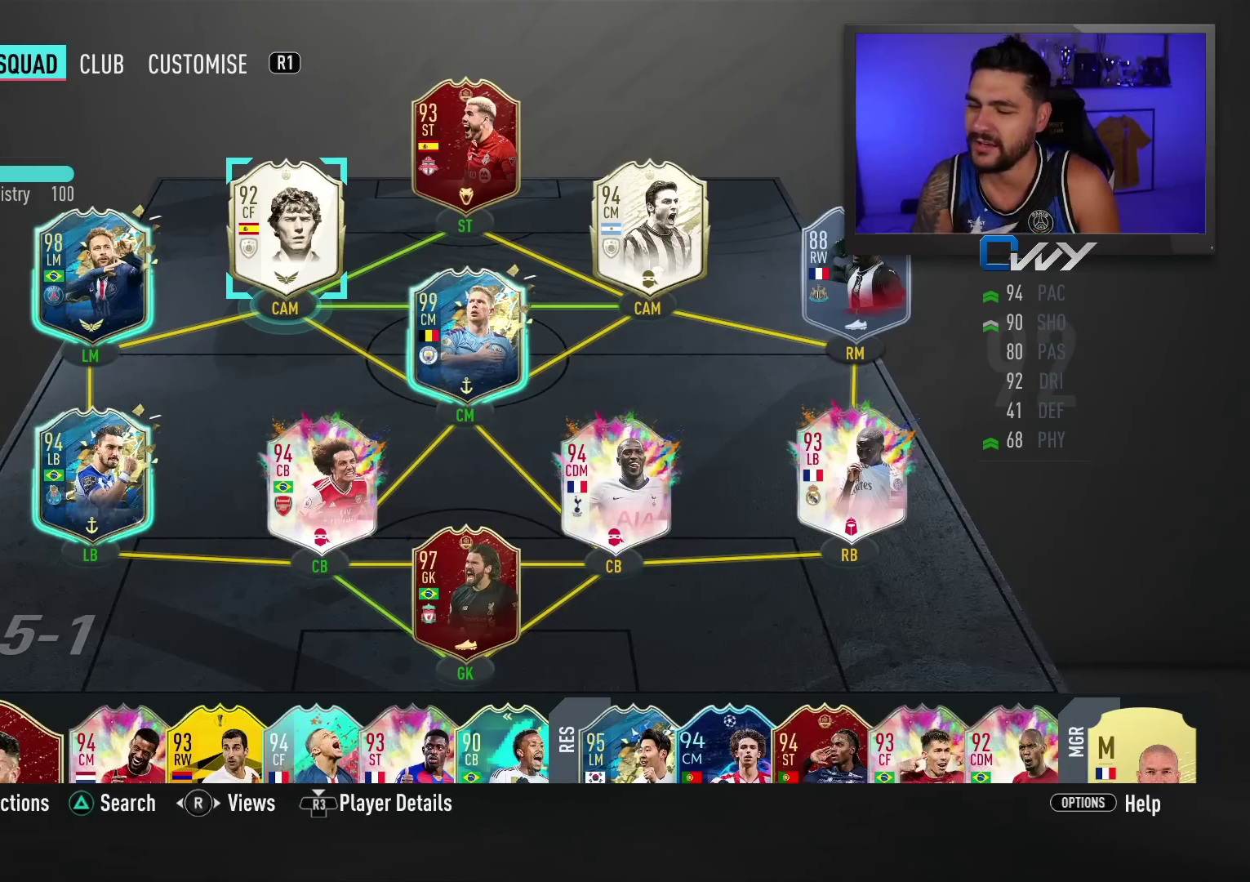
{"buttons": [], "left_stick": "center", "events": []}
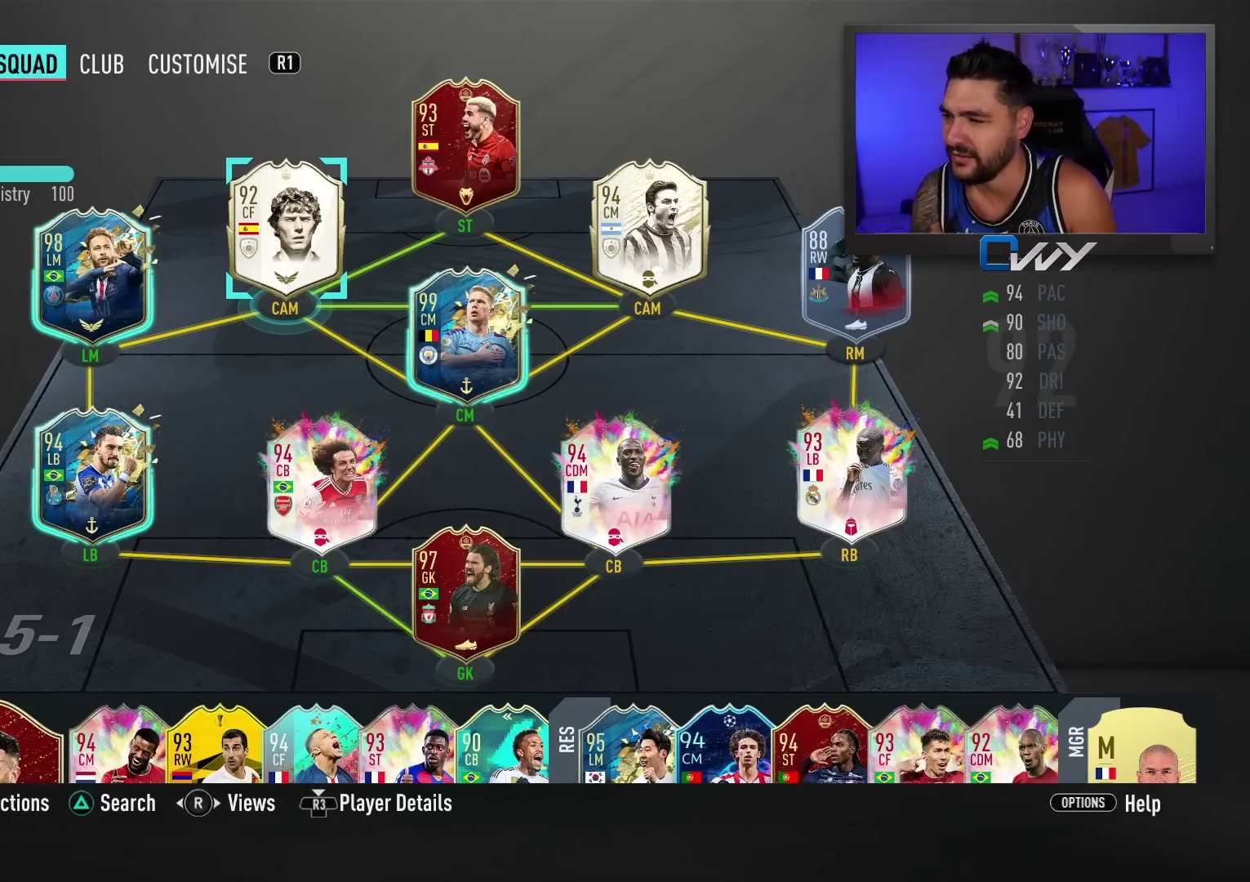
{"buttons": [], "left_stick": "center", "events": []}
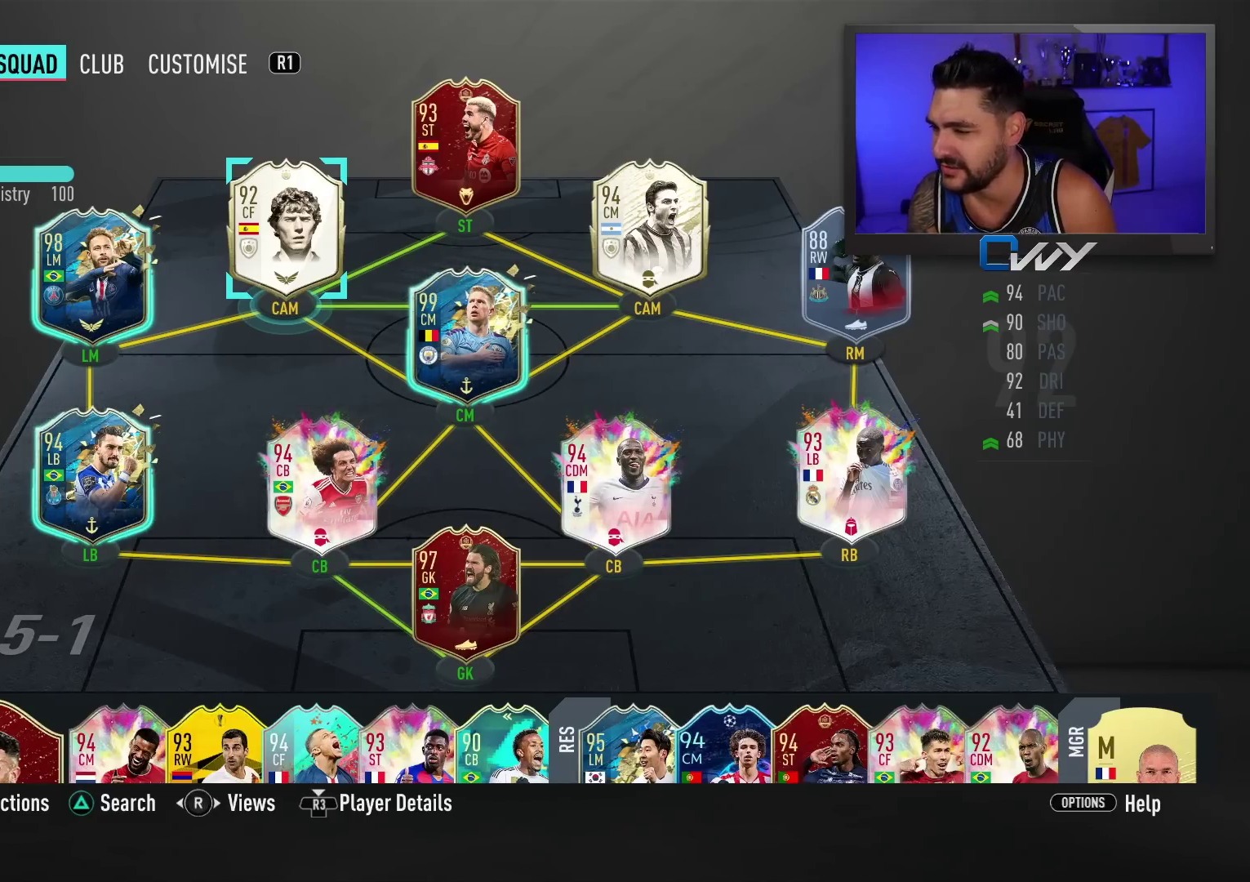
{"buttons": [], "left_stick": "center", "events": [[233, "CROSS", "down"], [383, "CROSS", "up"]]}
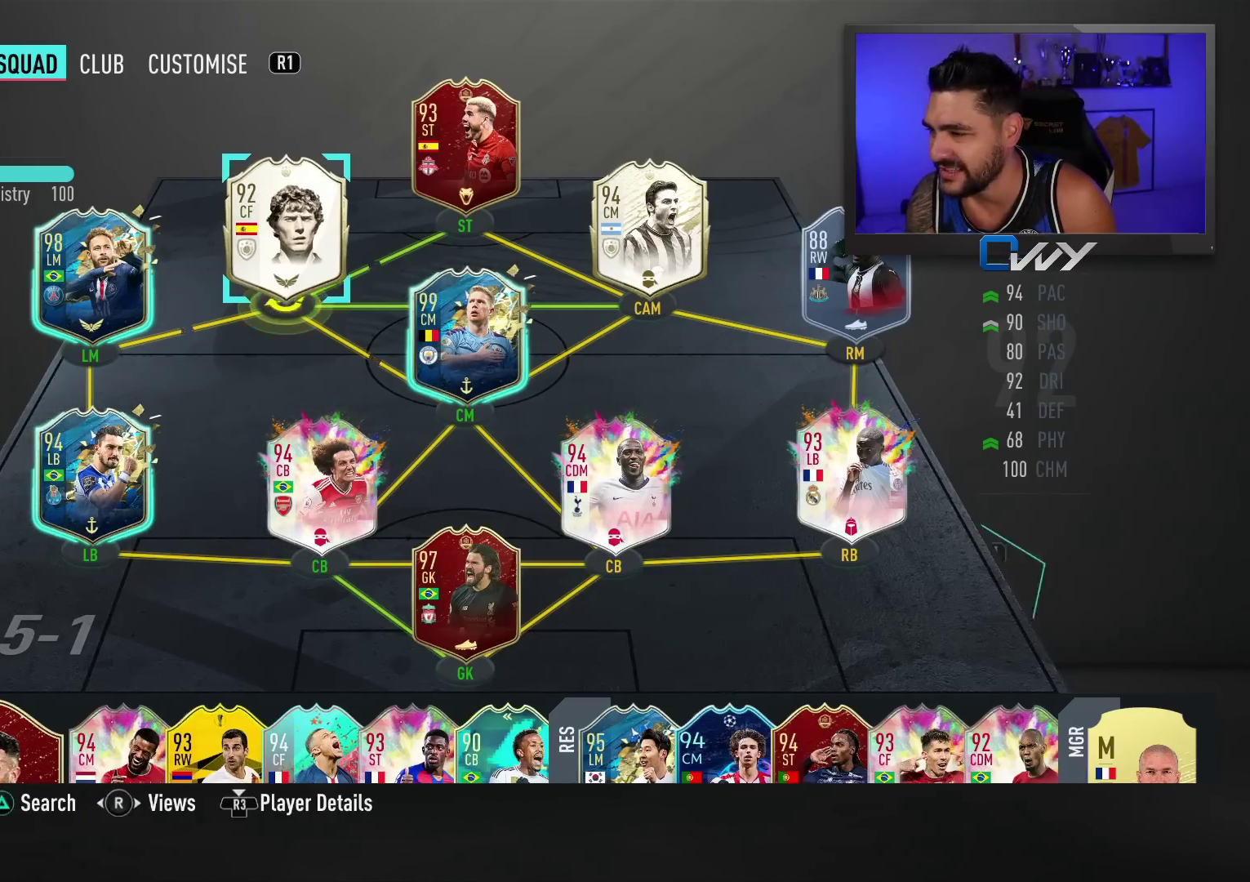
{"buttons": [], "left_stick": "center", "events": [[17, "left_stick", "down-left"], [317, "left_stick", "down"], [417, "left_stick", "center"]]}
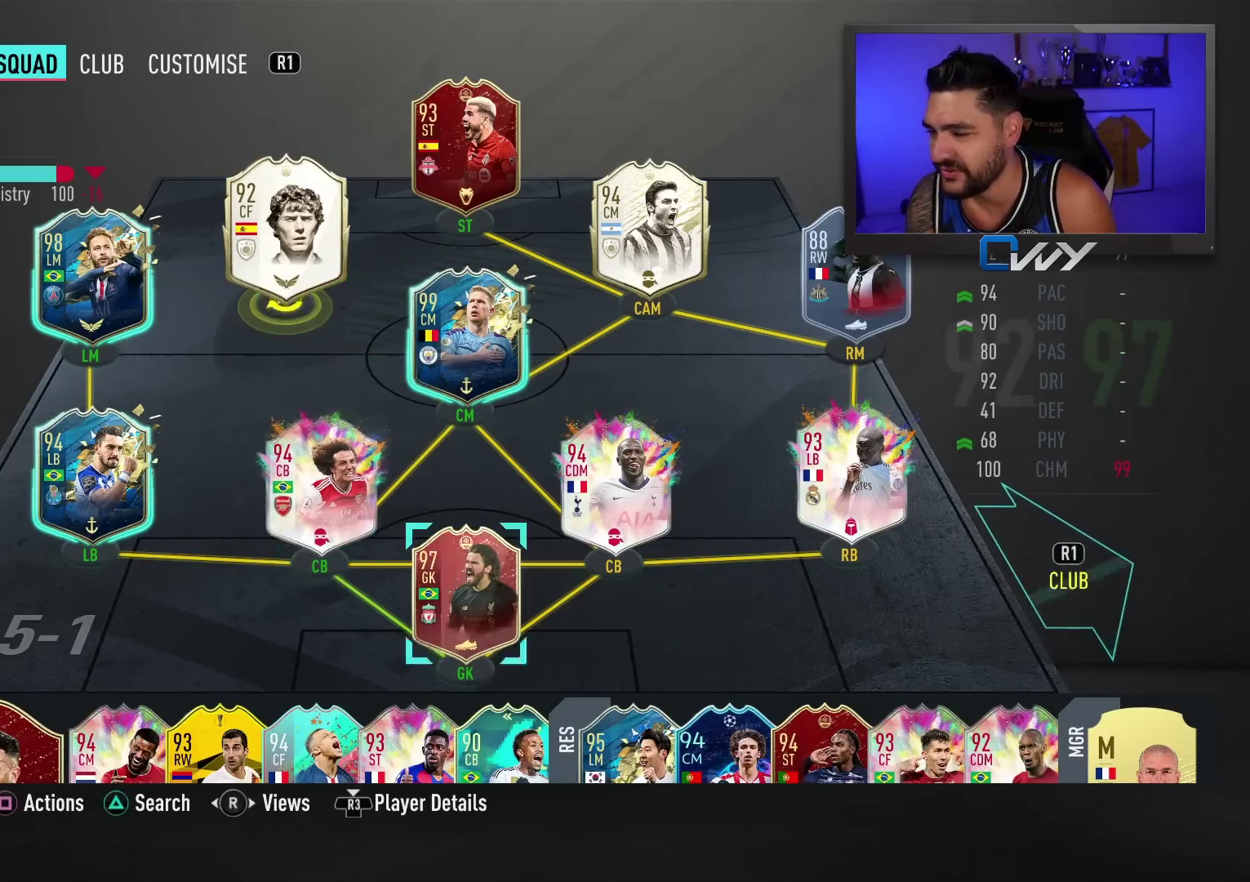
{"buttons": [], "left_stick": "center", "events": [[17, "left_stick", "down"], [133, "left_stick", "center"]]}
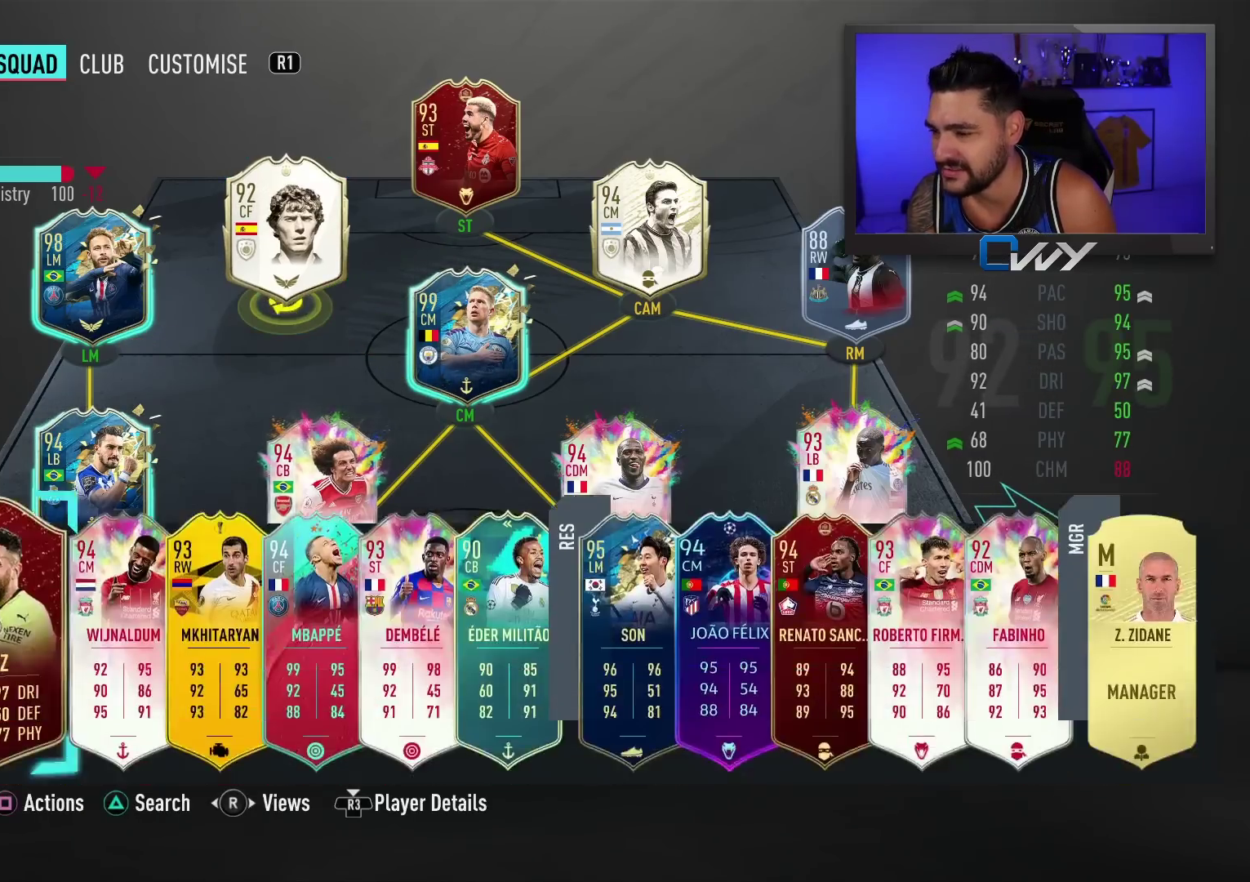
{"buttons": [], "left_stick": "center", "events": [[350, "left_stick", "right"], [467, "left_stick", "center"]]}
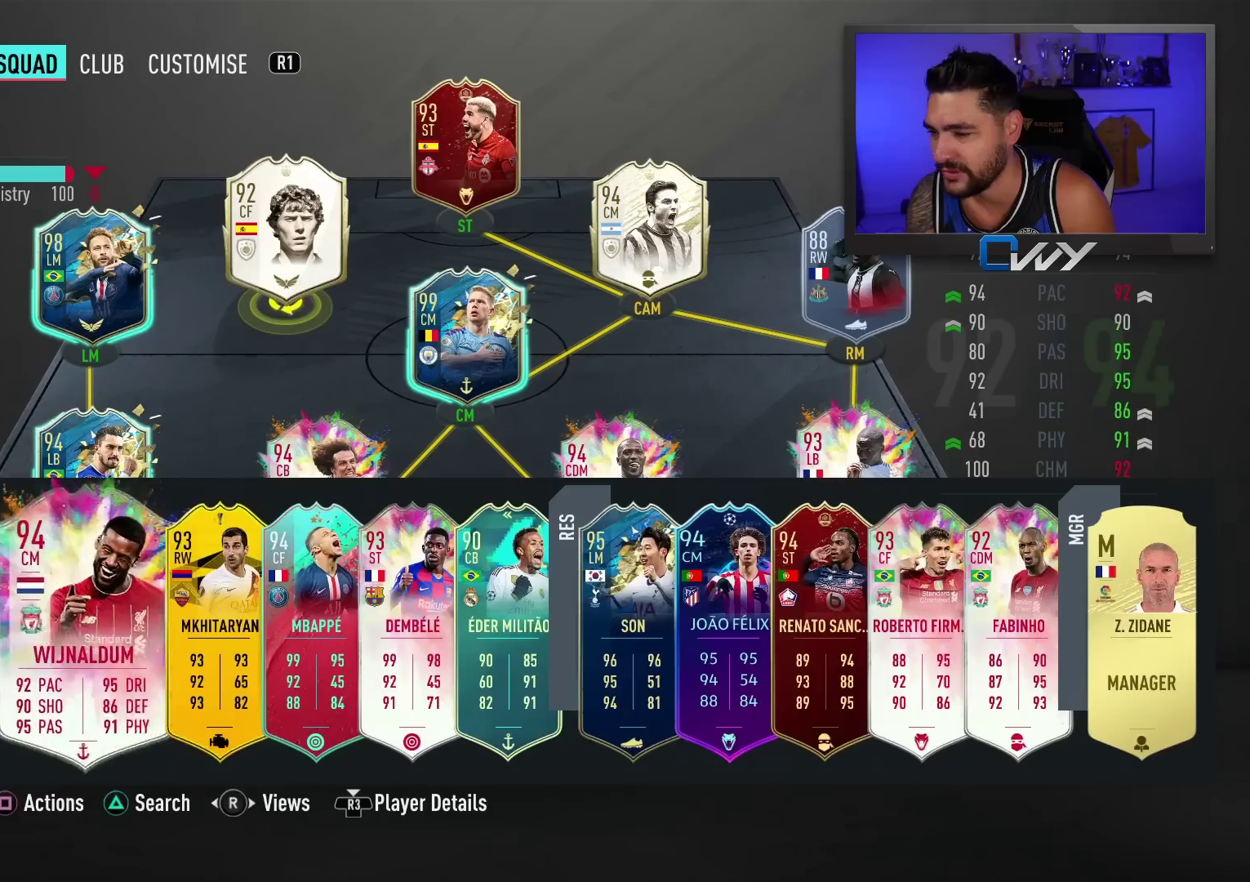
{"buttons": [], "left_stick": "center", "events": [[67, "left_stick", "right"], [183, "left_stick", "center"]]}
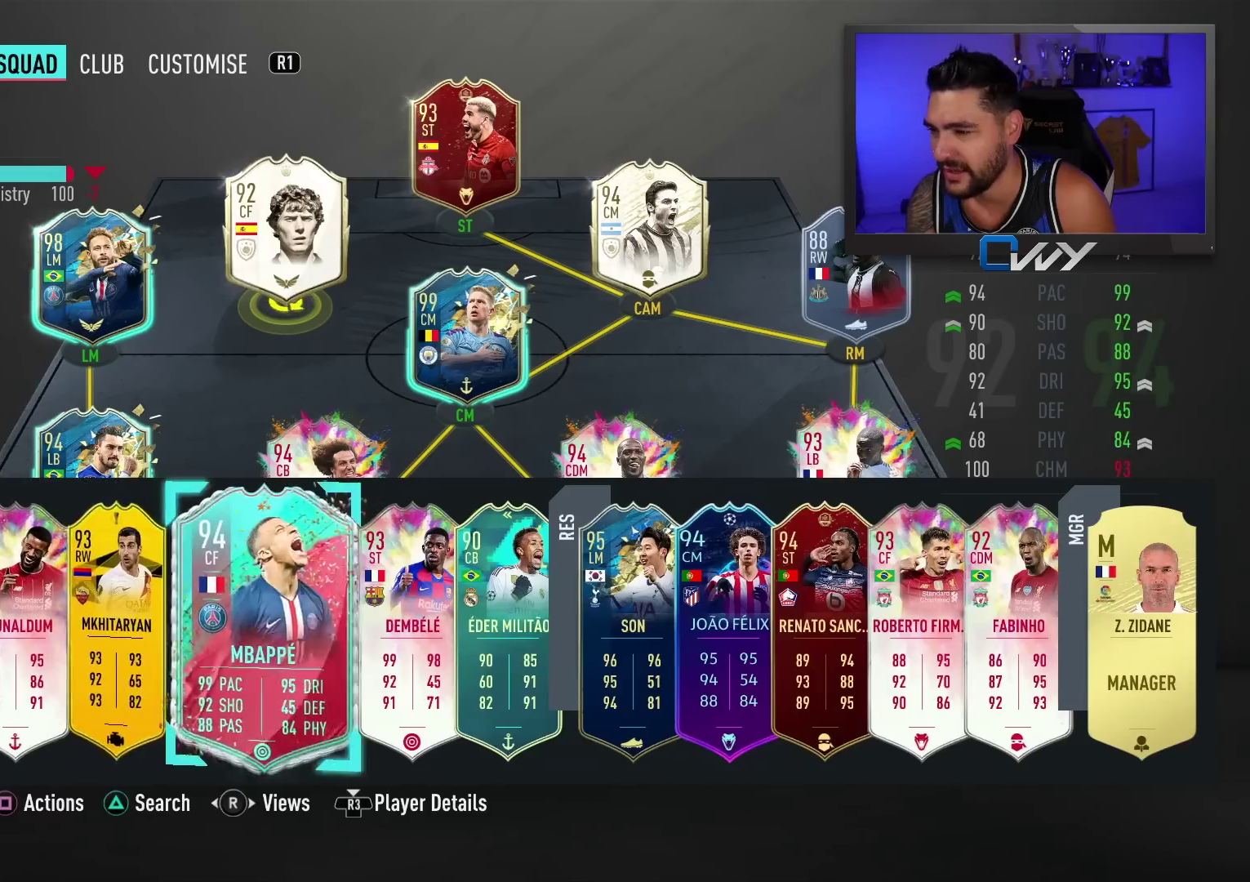
{"buttons": [], "left_stick": "center", "events": [[117, "CROSS", "down"], [283, "CROSS", "up"]]}
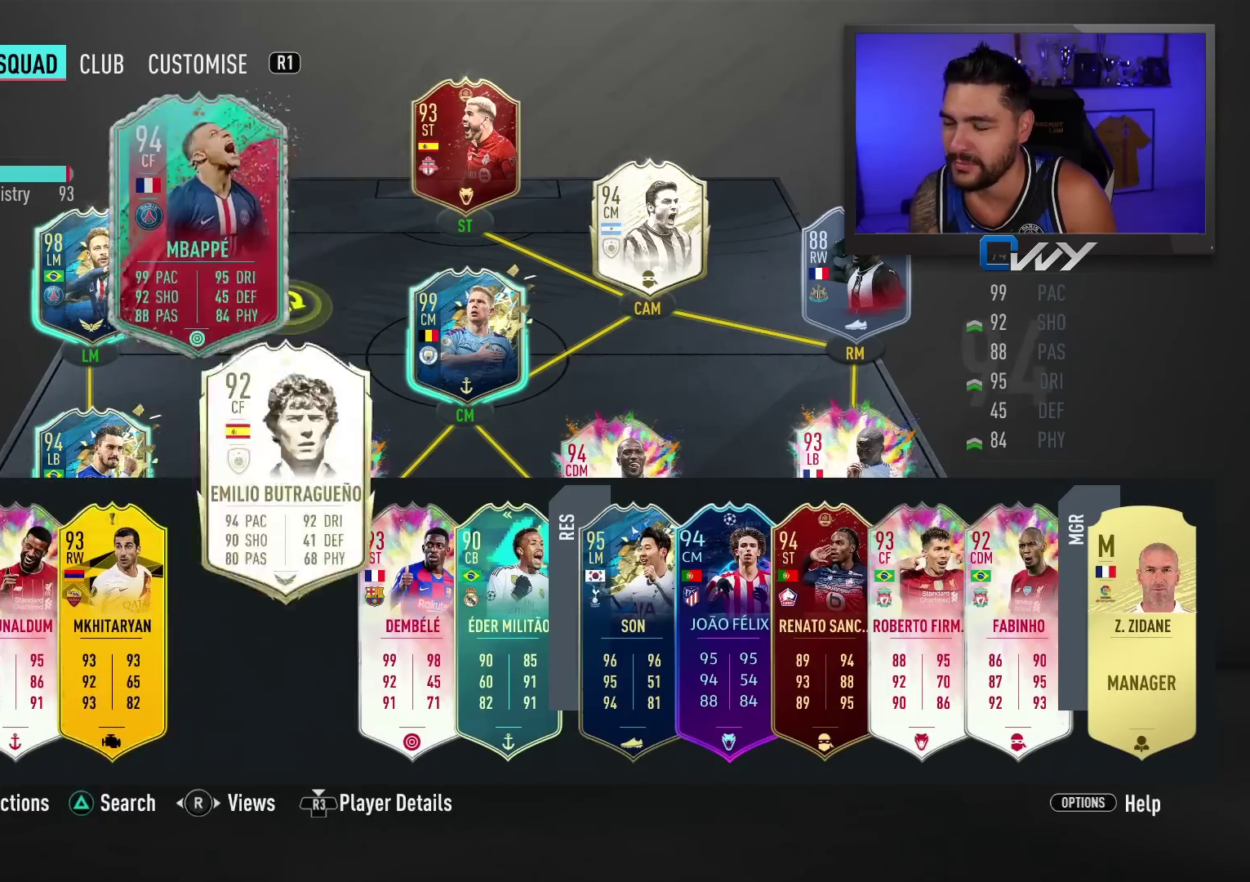
{"buttons": [], "left_stick": "center", "events": []}
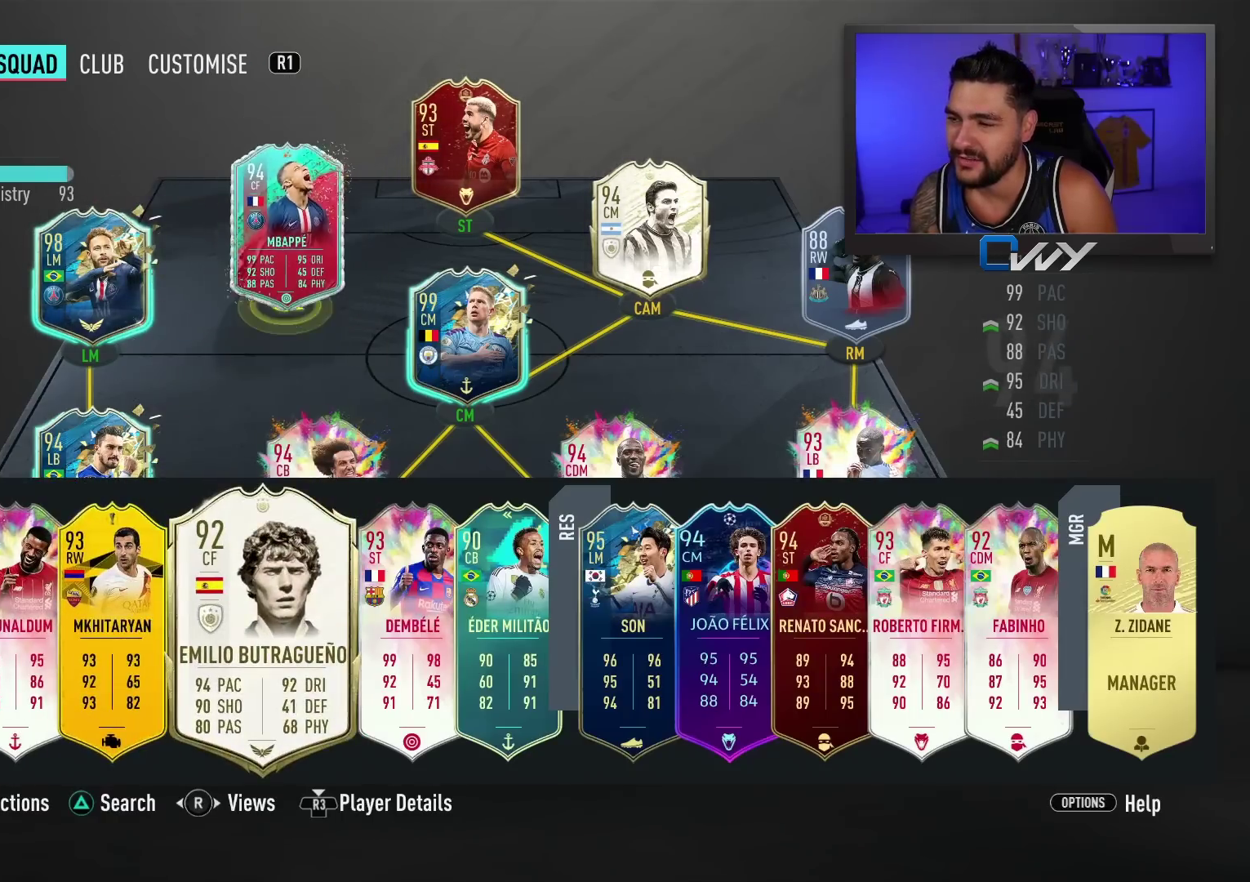
{"buttons": [], "left_stick": "up-left", "events": [[350, "left_stick", "up-left"]]}
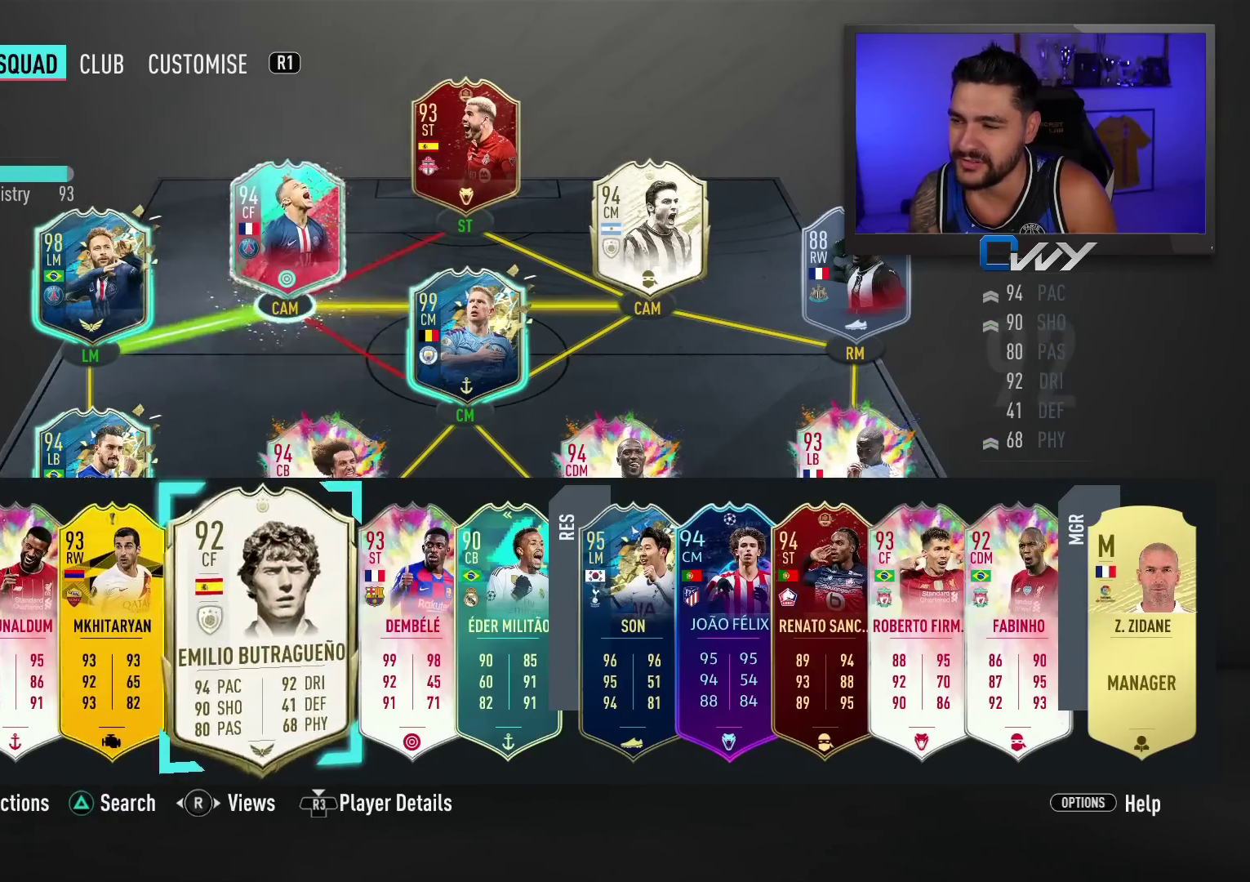
{"buttons": [], "left_stick": "center", "events": [[50, "left_stick", "center"], [283, "left_stick", "up-left"], [417, "left_stick", "center"]]}
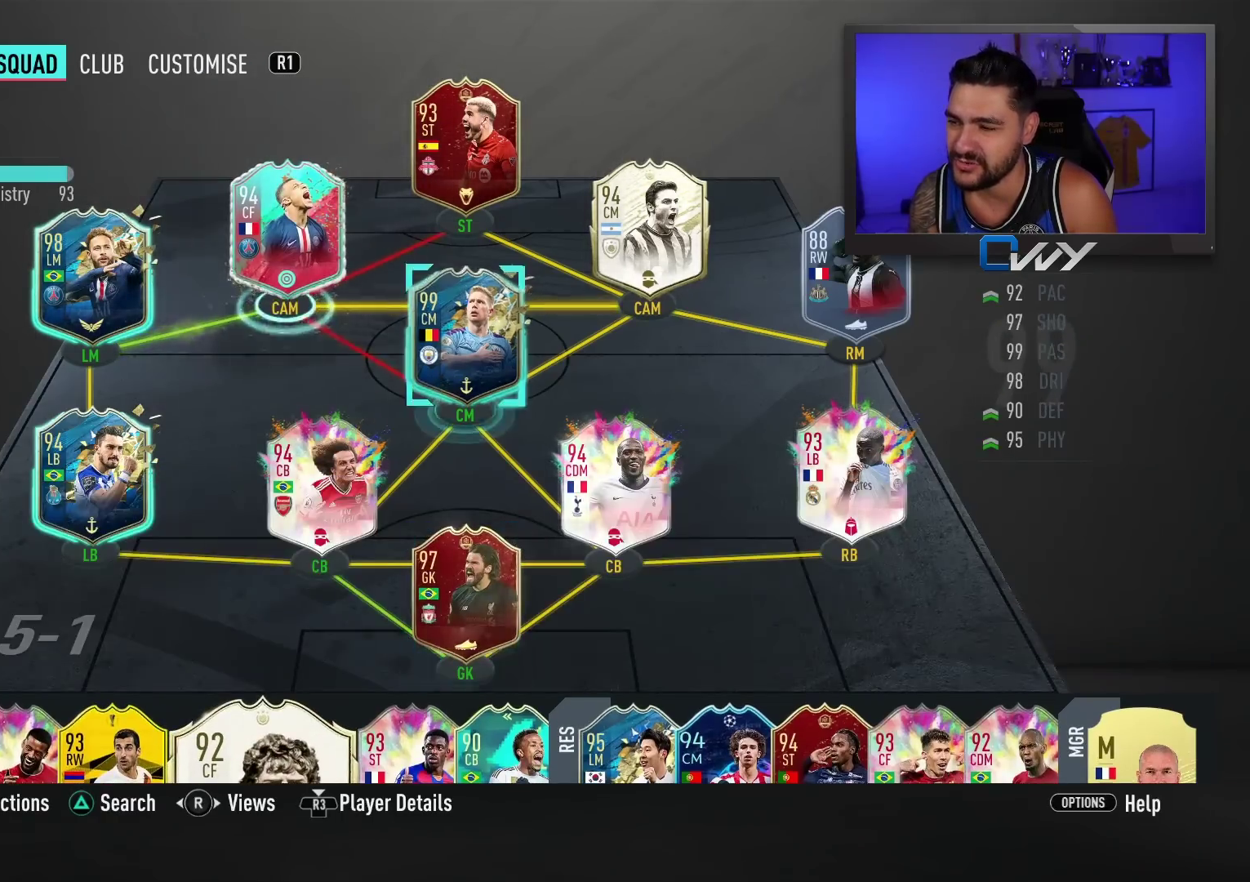
{"buttons": [], "left_stick": "up", "events": [[383, "left_stick", "up"]]}
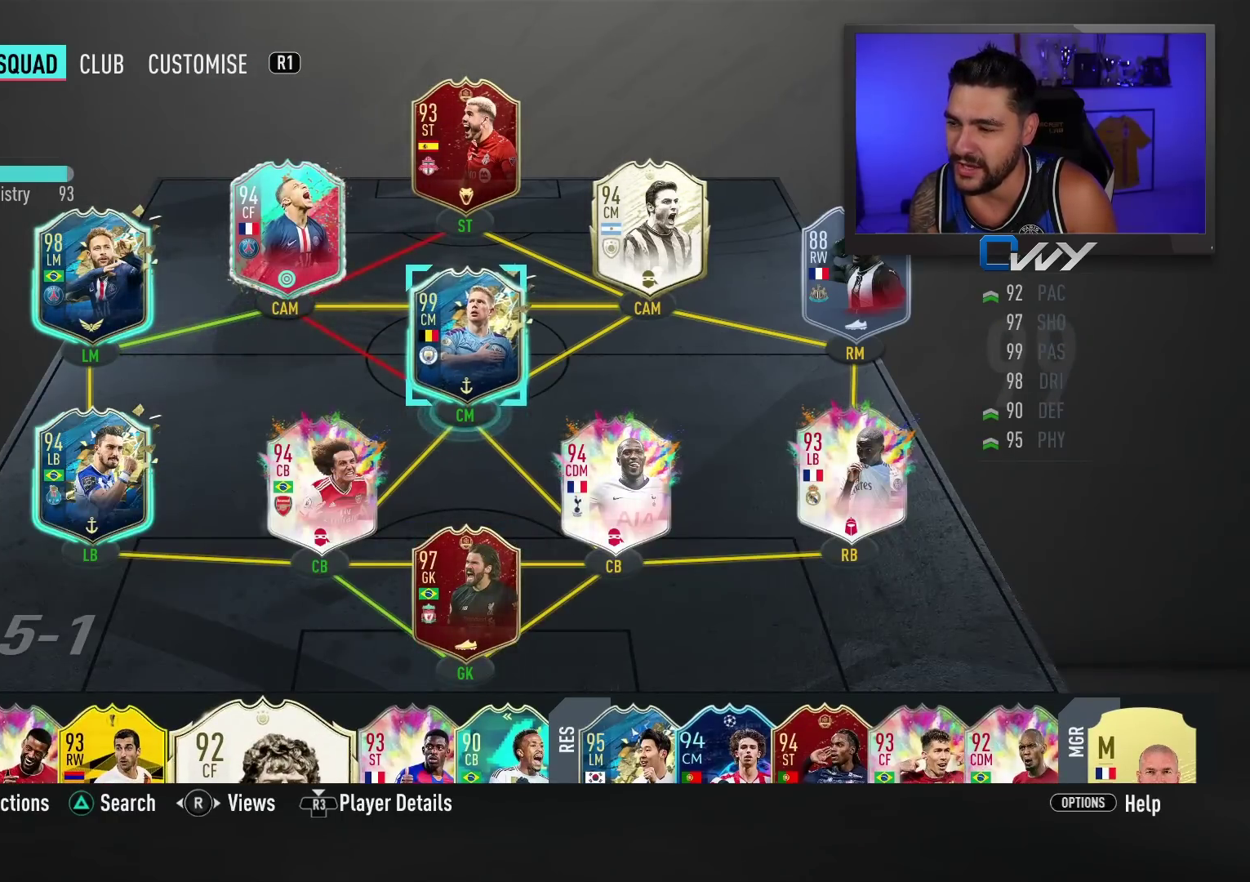
{"buttons": [], "left_stick": "center", "events": [[17, "left_stick", "center"]]}
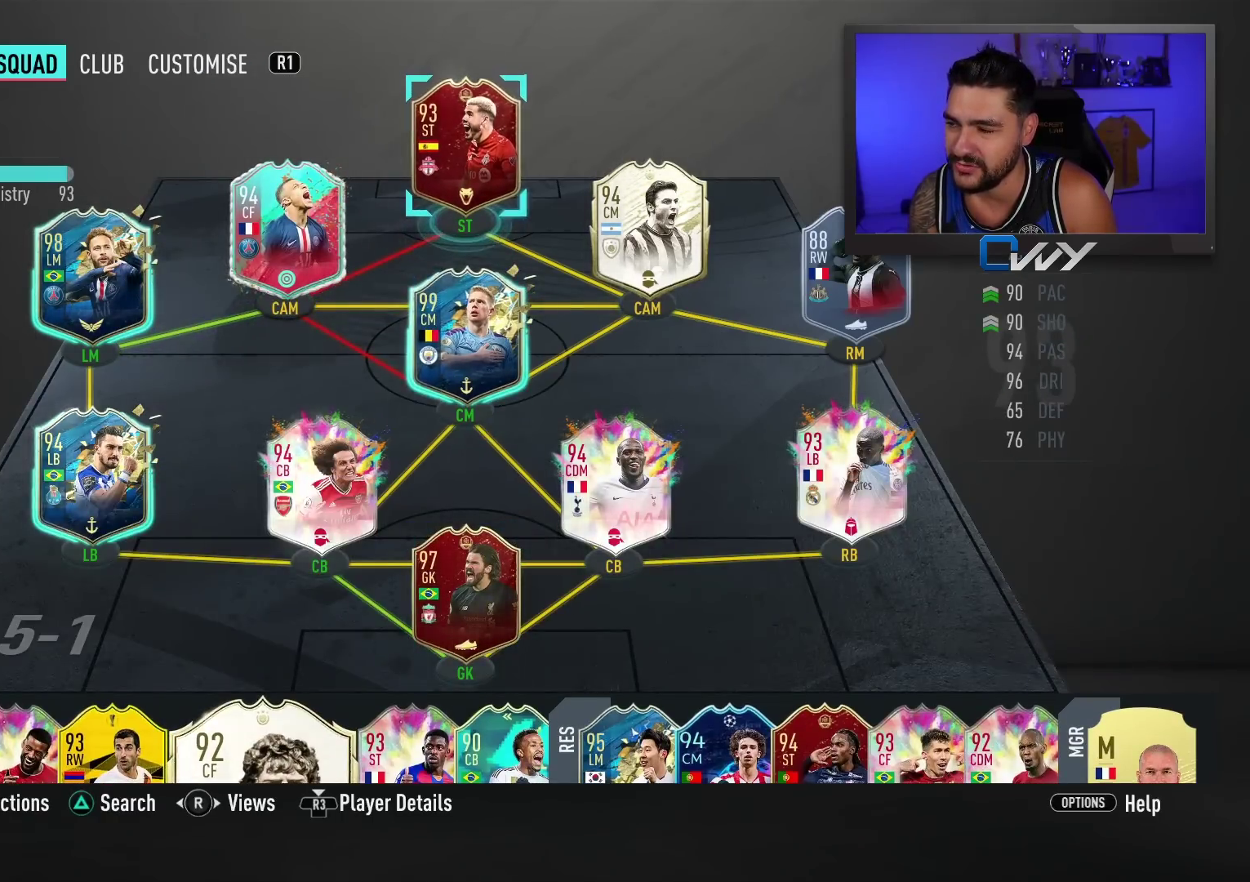
{"buttons": [], "left_stick": "center", "events": []}
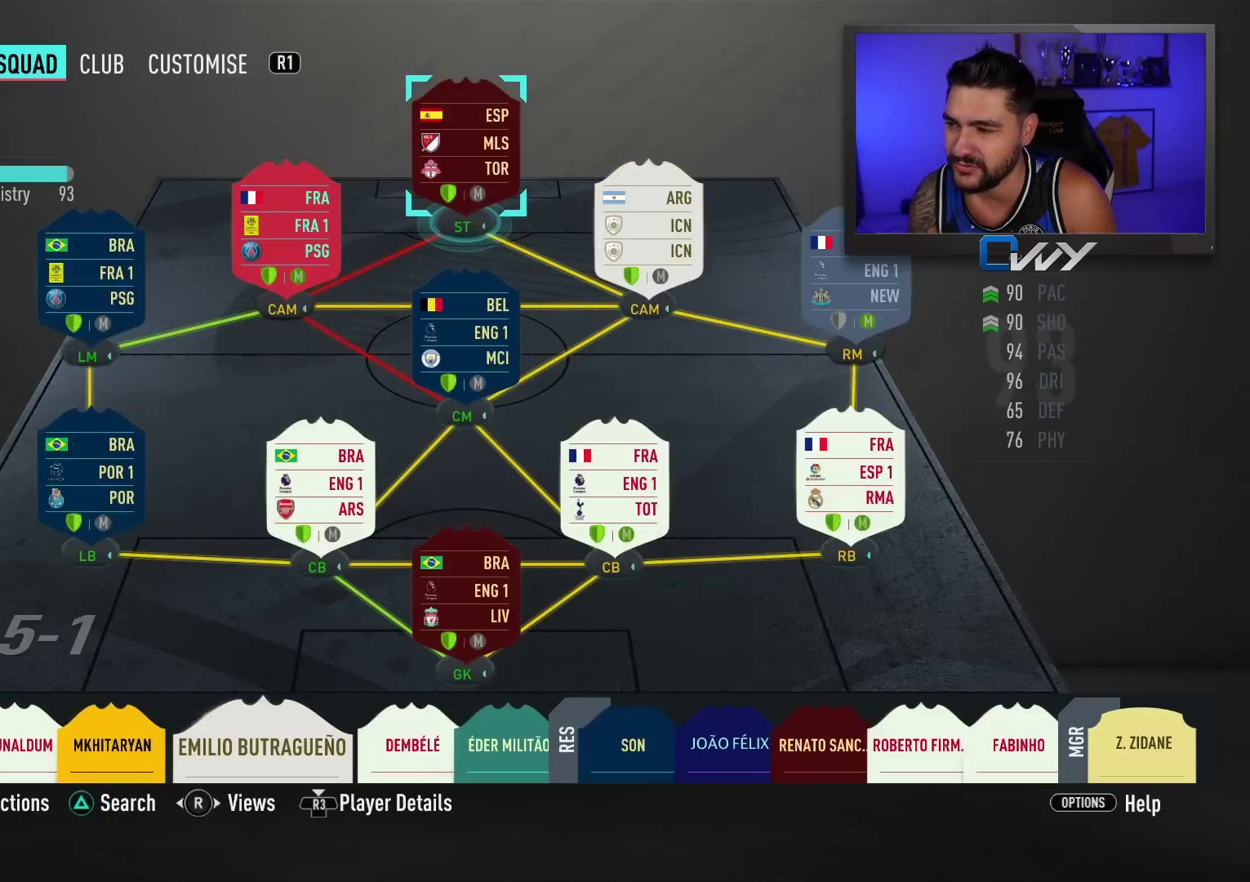
{"buttons": [], "left_stick": "center", "events": []}
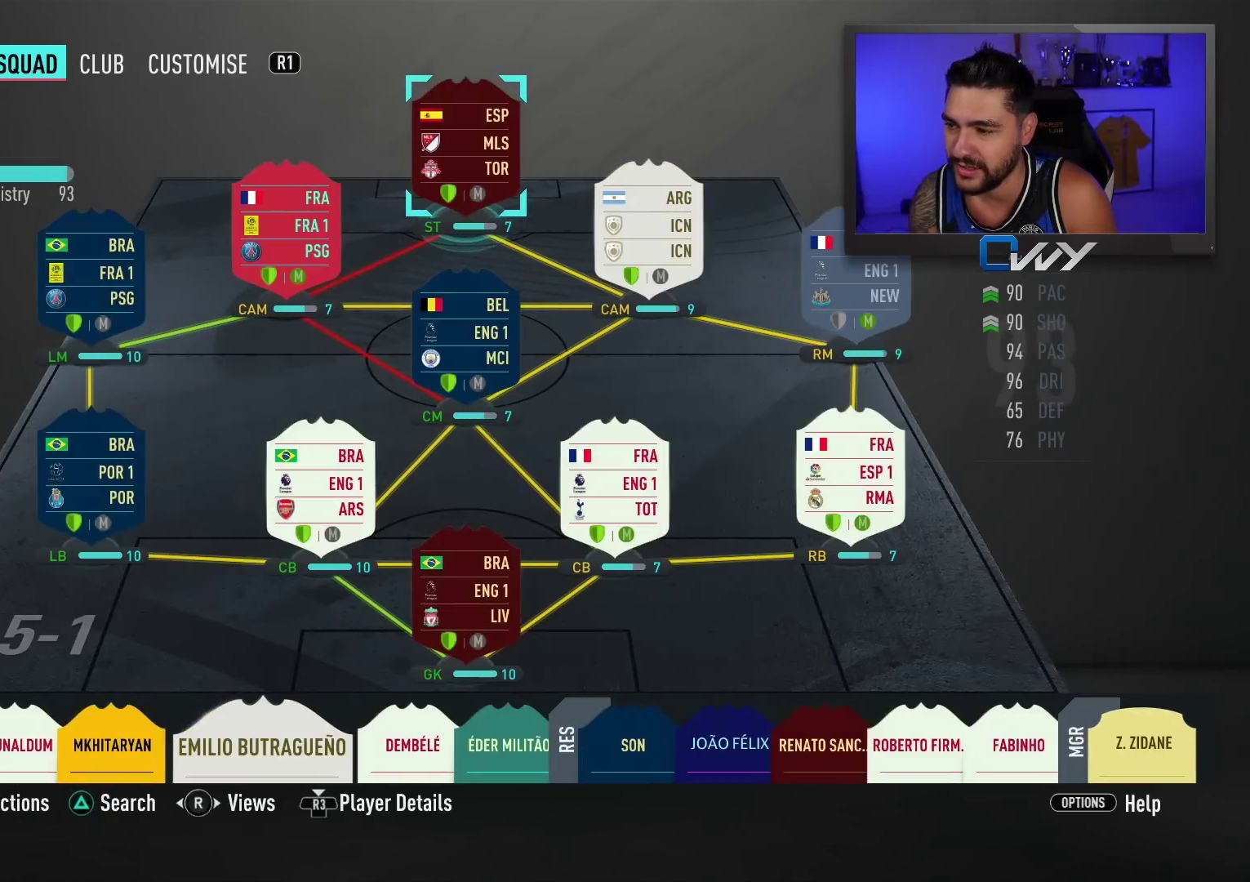
{"buttons": [], "left_stick": "center", "events": []}